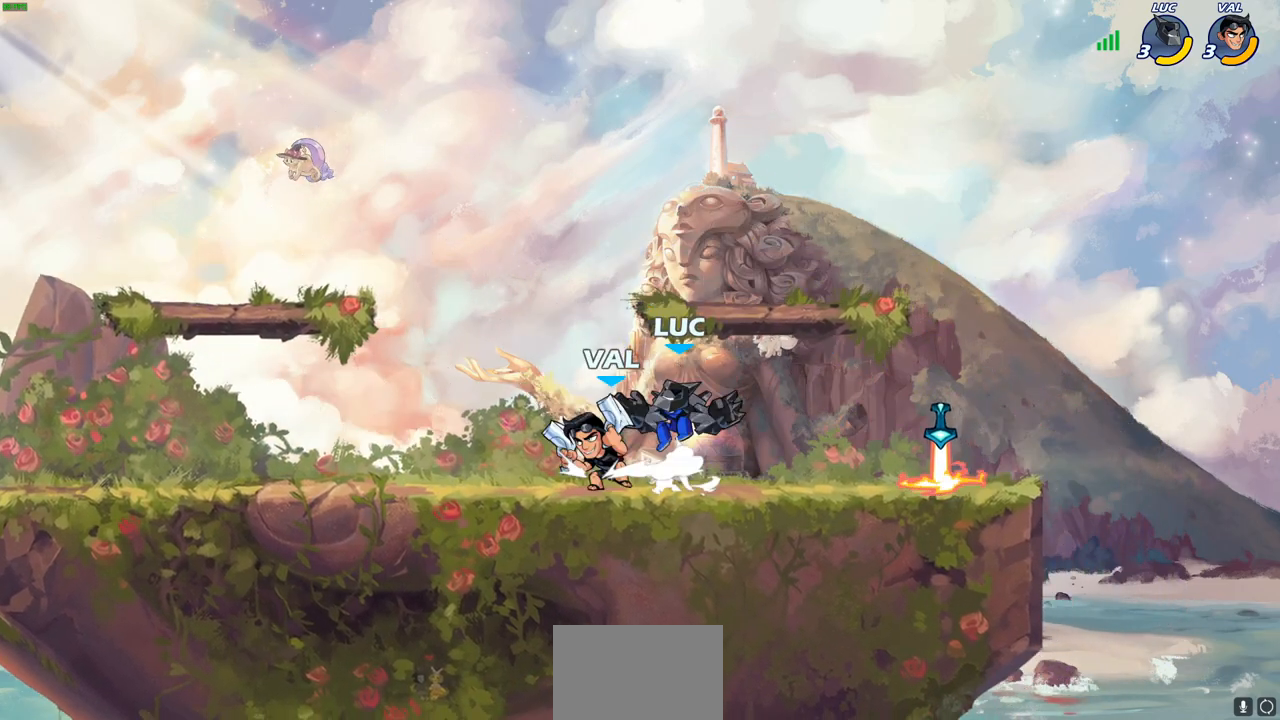
Gameplay with a controller (PlayStation layout); each line is a JSON object with the inputs held at the frame after it. "events" lists button and stick changes between this image and that frame as [ms after this image, input, new state], when the widget could be followed in between.
{"buttons": [], "left_stick": "down-right", "right_stick": "center", "events": [[17, "SQUARE", "up"], [33, "left_stick", "center"], [183, "left_stick", "up-left"], [233, "left_stick", "left"], [483, "left_stick", "down-right"]]}
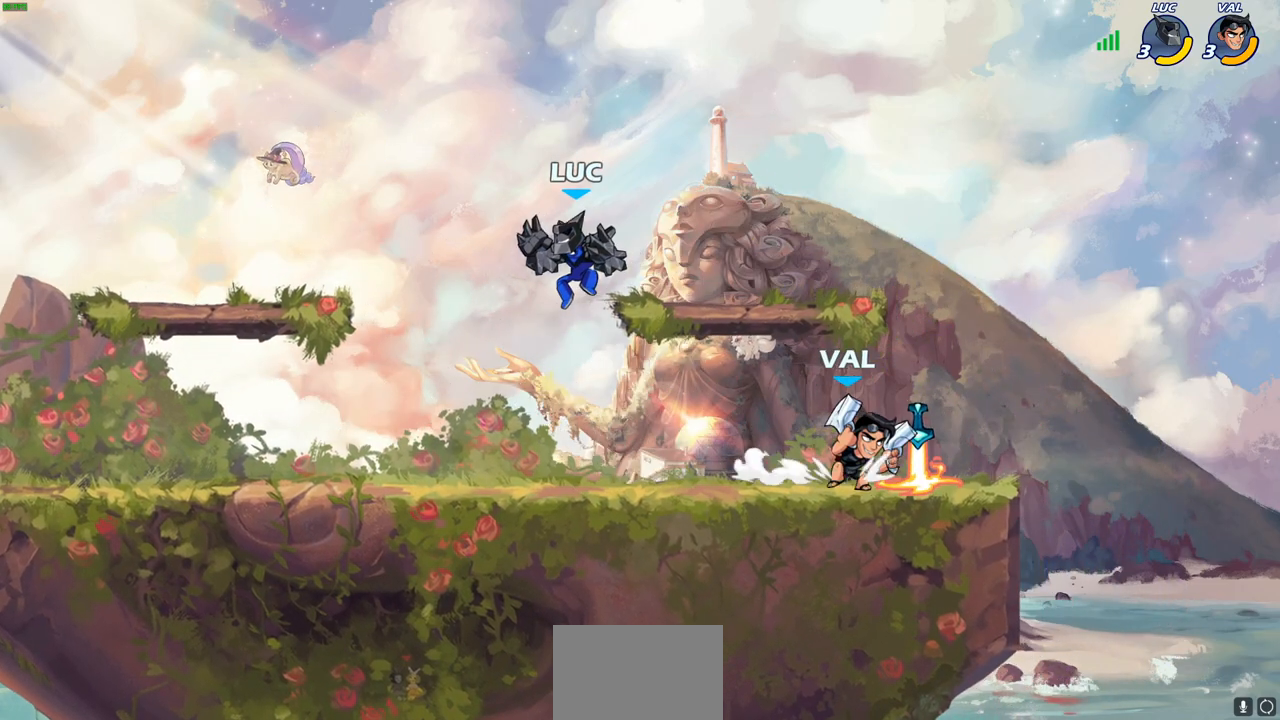
{"buttons": [], "left_stick": "down-right", "right_stick": "center", "events": [[83, "left_stick", "up-right"], [133, "CROSS", "down"], [133, "left_stick", "up"], [267, "CROSS", "up"], [333, "left_stick", "down-right"]]}
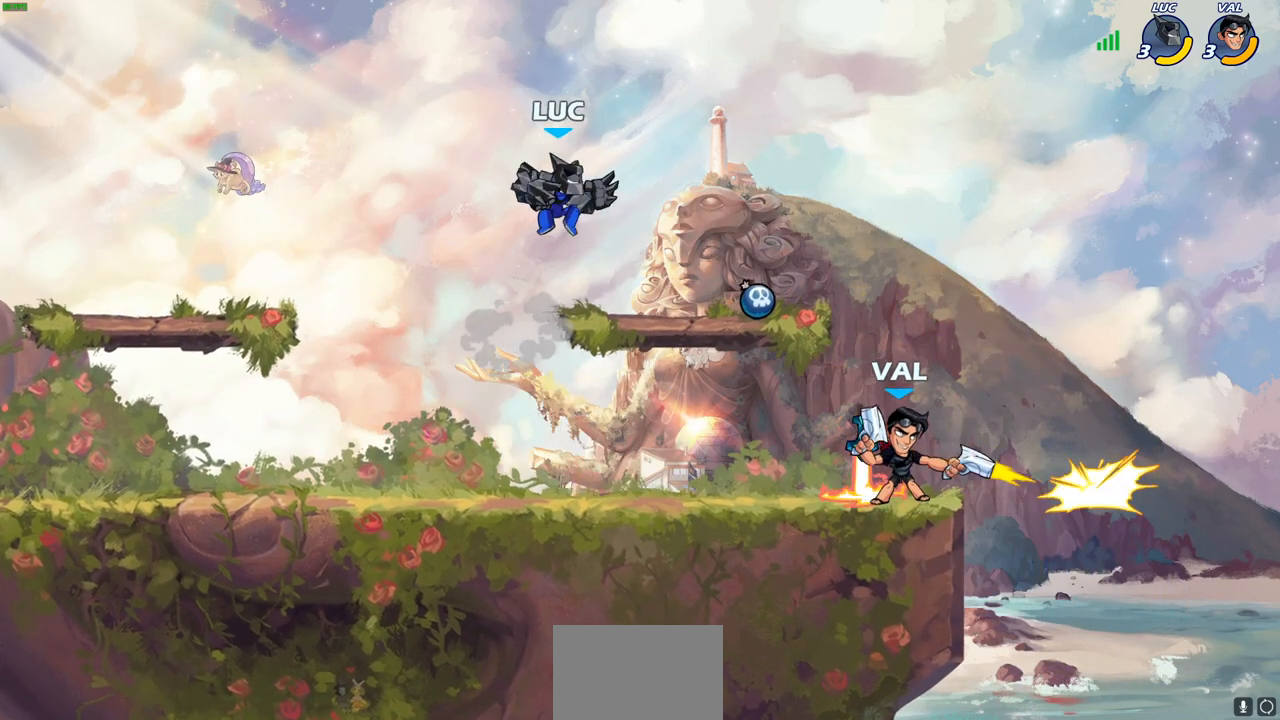
{"buttons": [], "left_stick": "center", "right_stick": "center", "events": [[200, "R1", "down"], [200, "R2", "down"], [217, "CIRCLE", "down"], [267, "R1", "up"], [283, "left_stick", "center"], [300, "CIRCLE", "up"], [300, "R2", "up"]]}
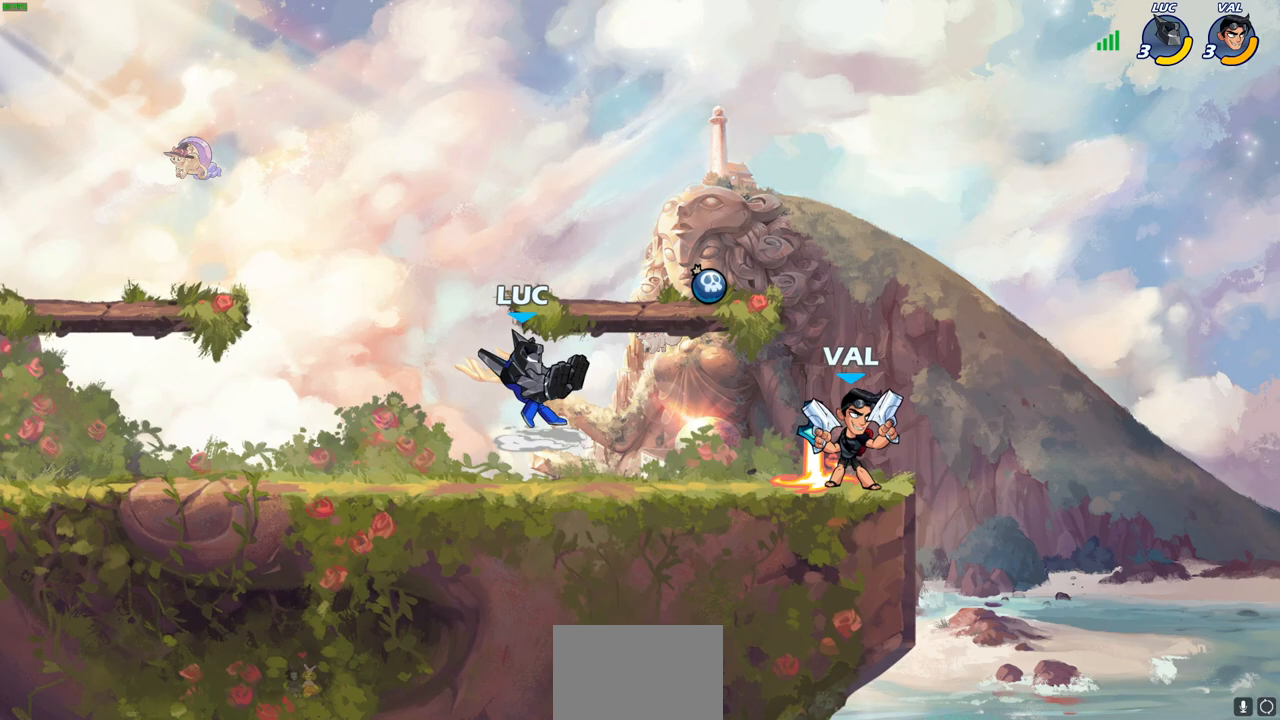
{"buttons": [], "left_stick": "left", "right_stick": "center", "events": [[333, "left_stick", "left"]]}
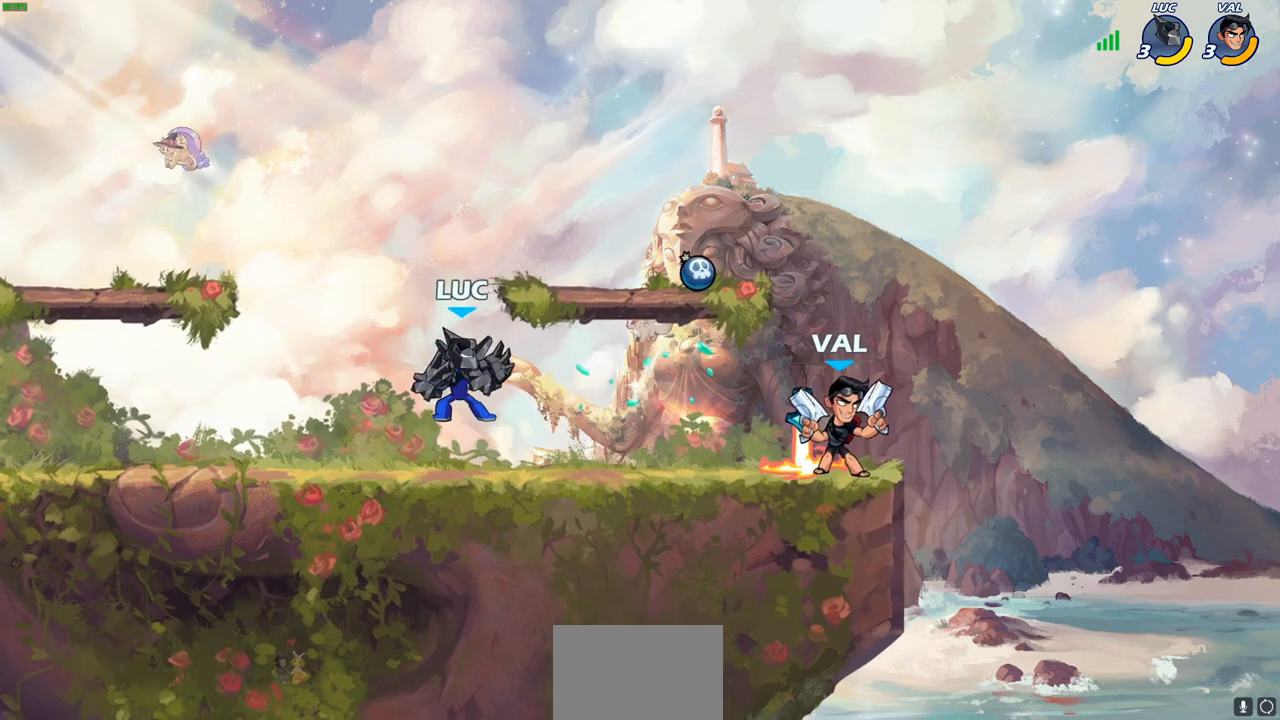
{"buttons": [], "left_stick": "right", "right_stick": "center", "events": [[67, "CROSS", "down"], [233, "CROSS", "up"], [433, "left_stick", "down"], [483, "left_stick", "right"]]}
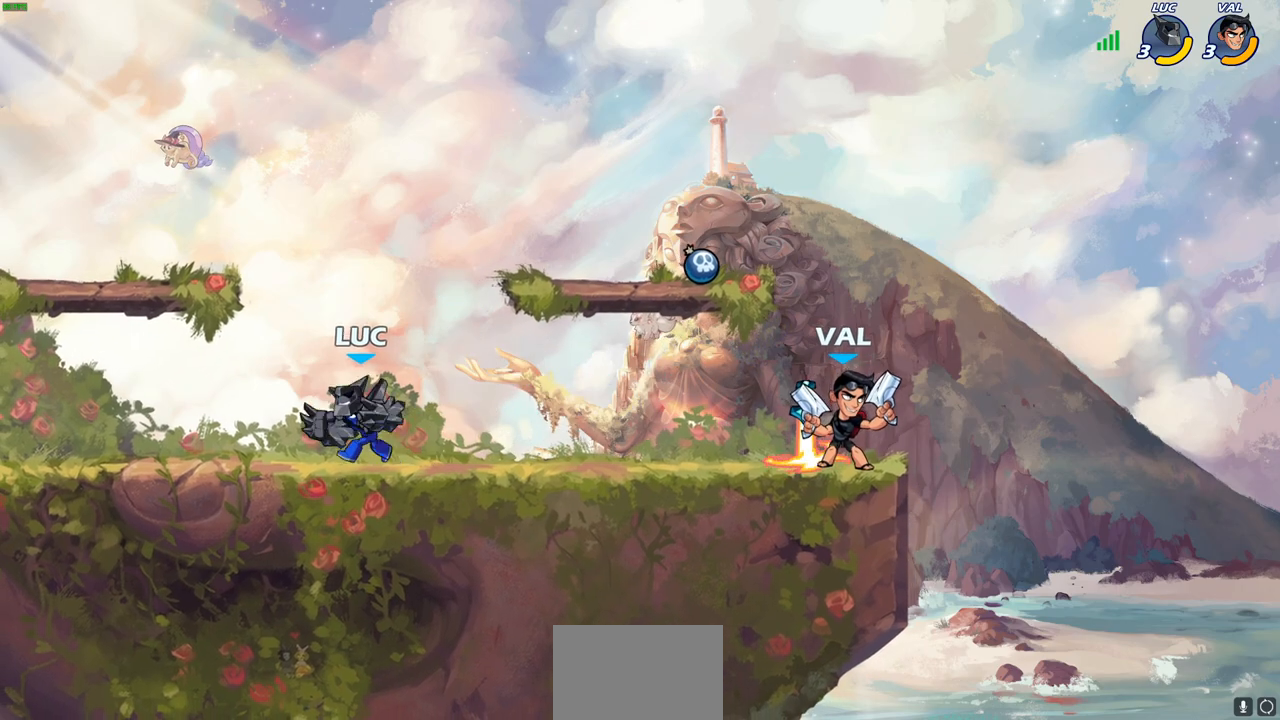
{"buttons": [], "left_stick": "up-right", "right_stick": "center", "events": [[117, "R1", "down"], [117, "R2", "down"], [233, "R1", "up"], [250, "R2", "up"], [250, "left_stick", "up-left"], [300, "R2", "down"], [417, "R2", "up"], [467, "left_stick", "up-right"]]}
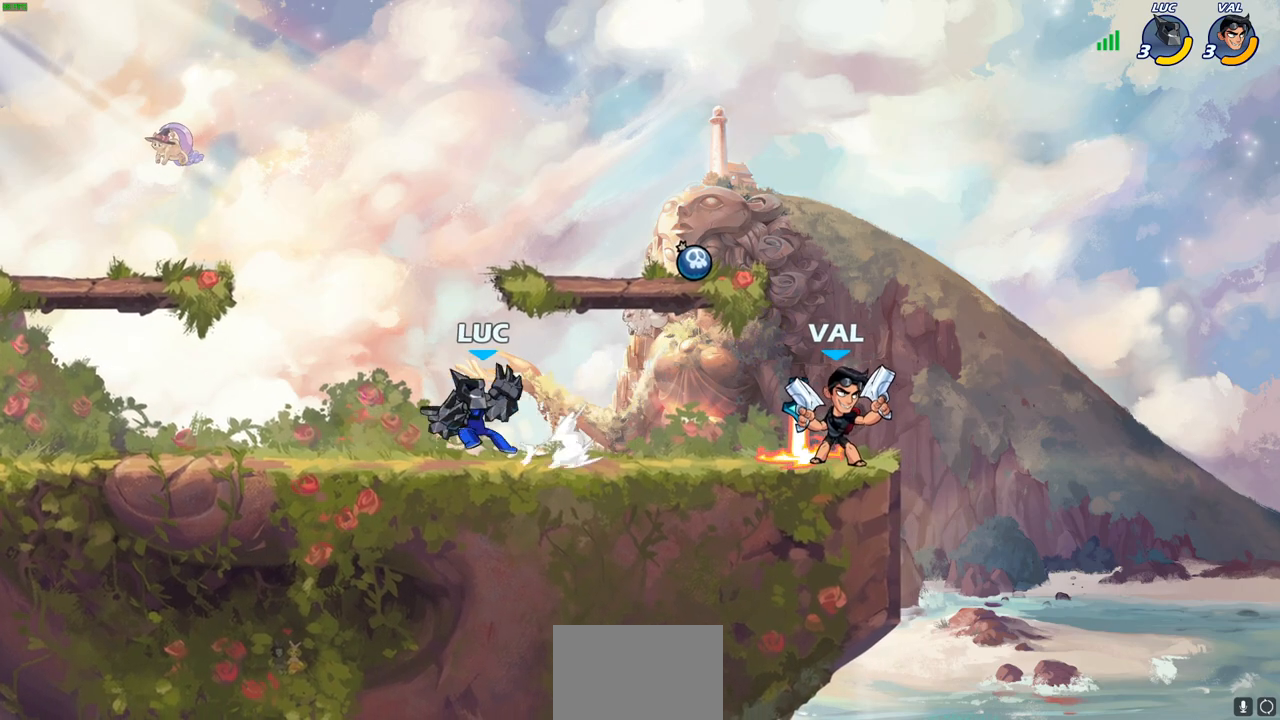
{"buttons": [], "left_stick": "right", "right_stick": "center"}
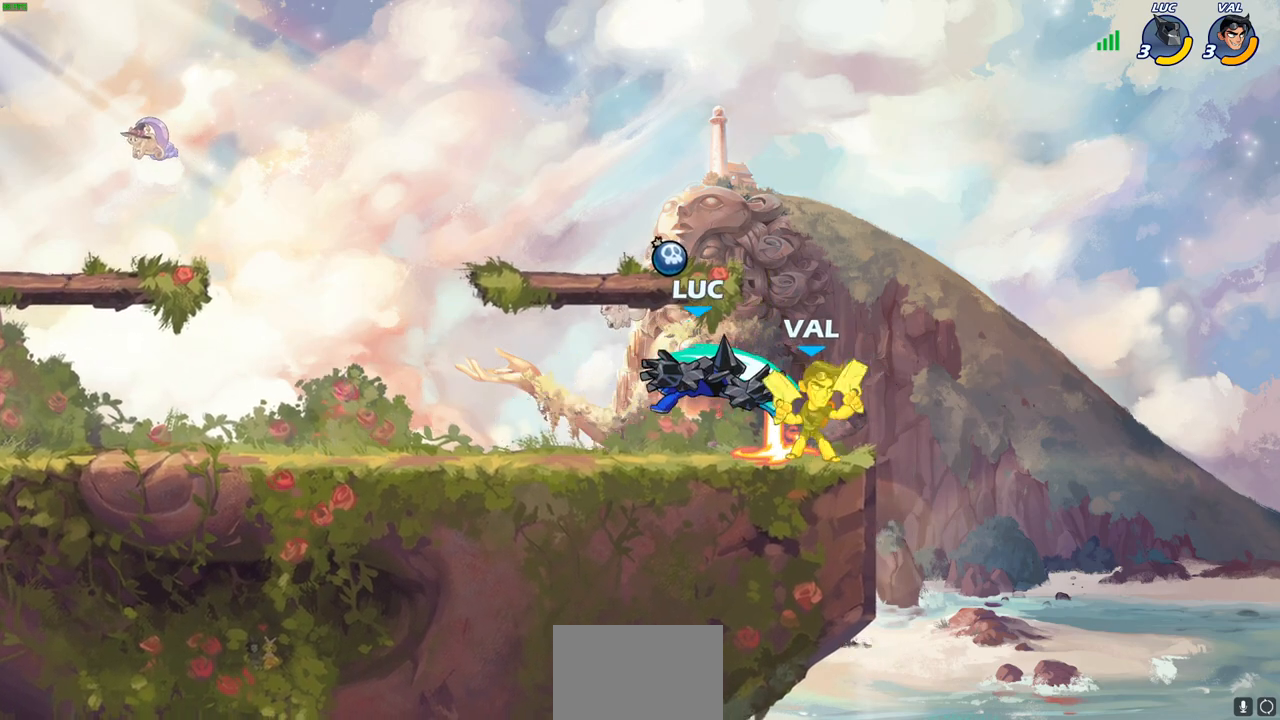
{"buttons": [], "left_stick": "center", "right_stick": "center", "events": [[50, "left_stick", "center"]]}
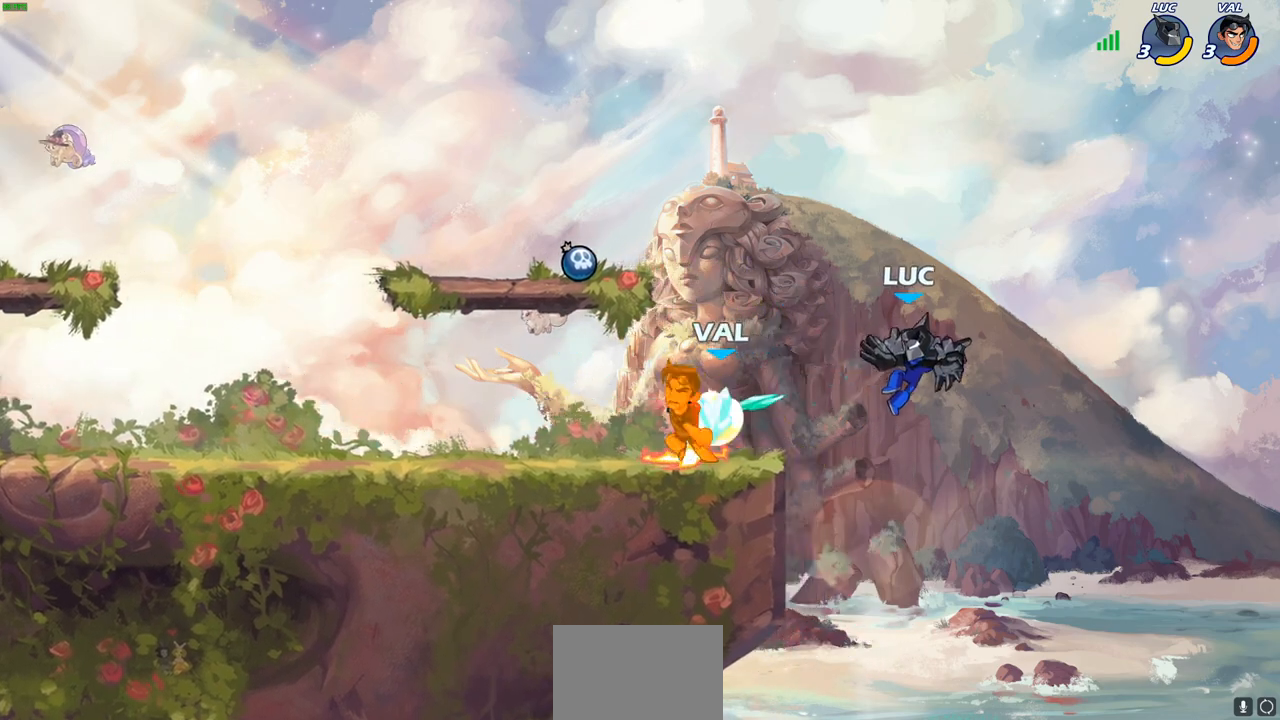
{"buttons": ["R1", "R2"], "left_stick": "up-left", "right_stick": "center", "events": [[100, "left_stick", "up-left"], [367, "R2", "down"], [417, "R1", "down"]]}
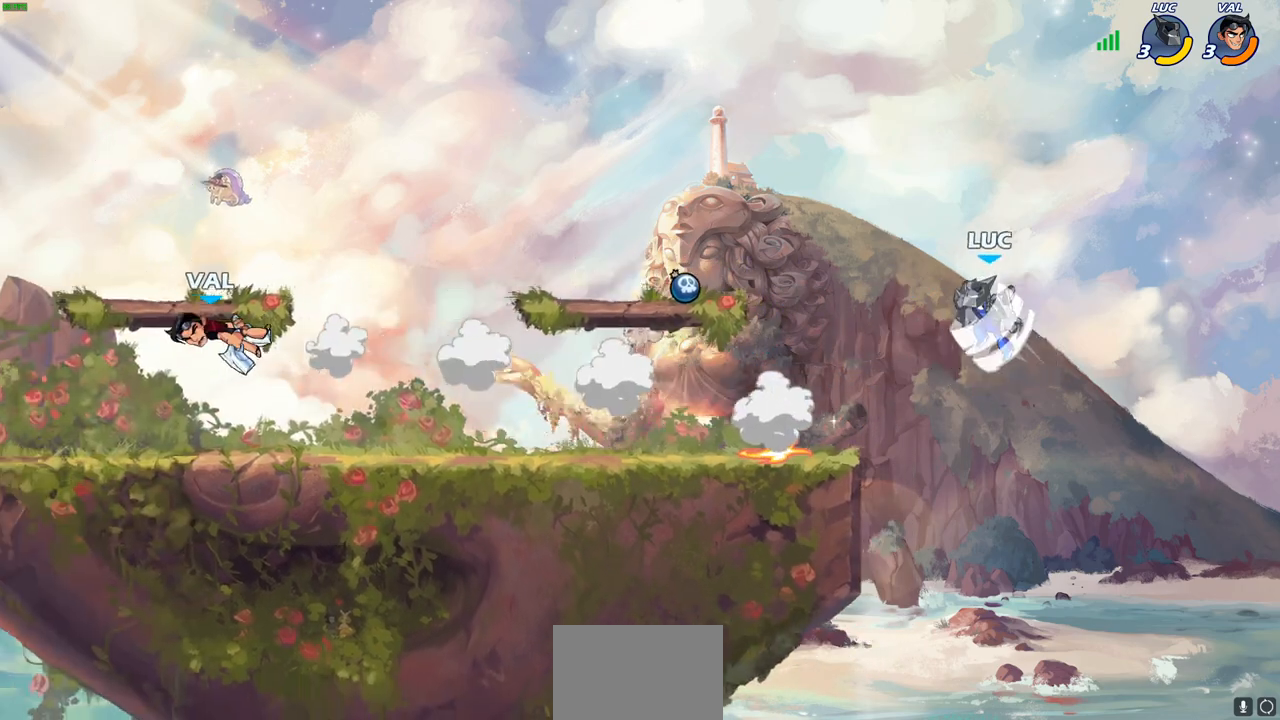
{"buttons": [], "left_stick": "center", "right_stick": "center", "events": [[117, "R1", "up"], [150, "R2", "up"], [217, "left_stick", "down-left"], [383, "R1", "down"], [450, "R1", "up"], [483, "left_stick", "center"]]}
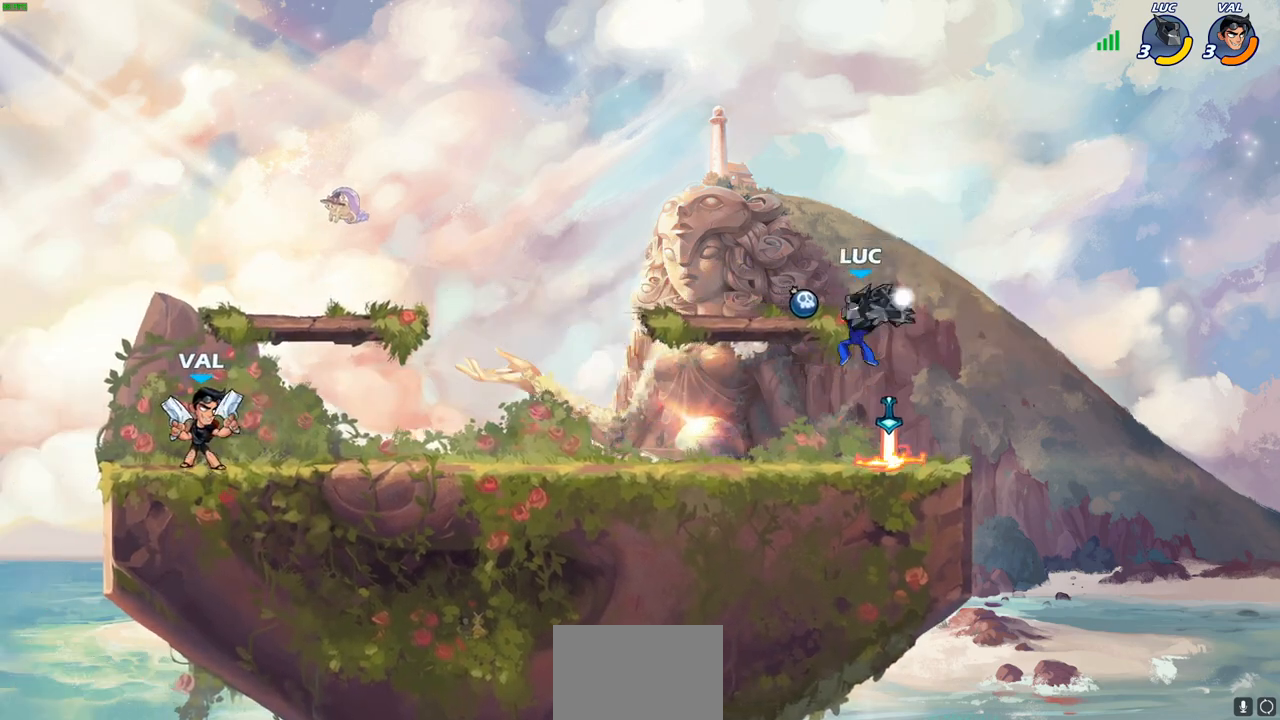
{"buttons": [], "left_stick": "center", "right_stick": "center", "events": []}
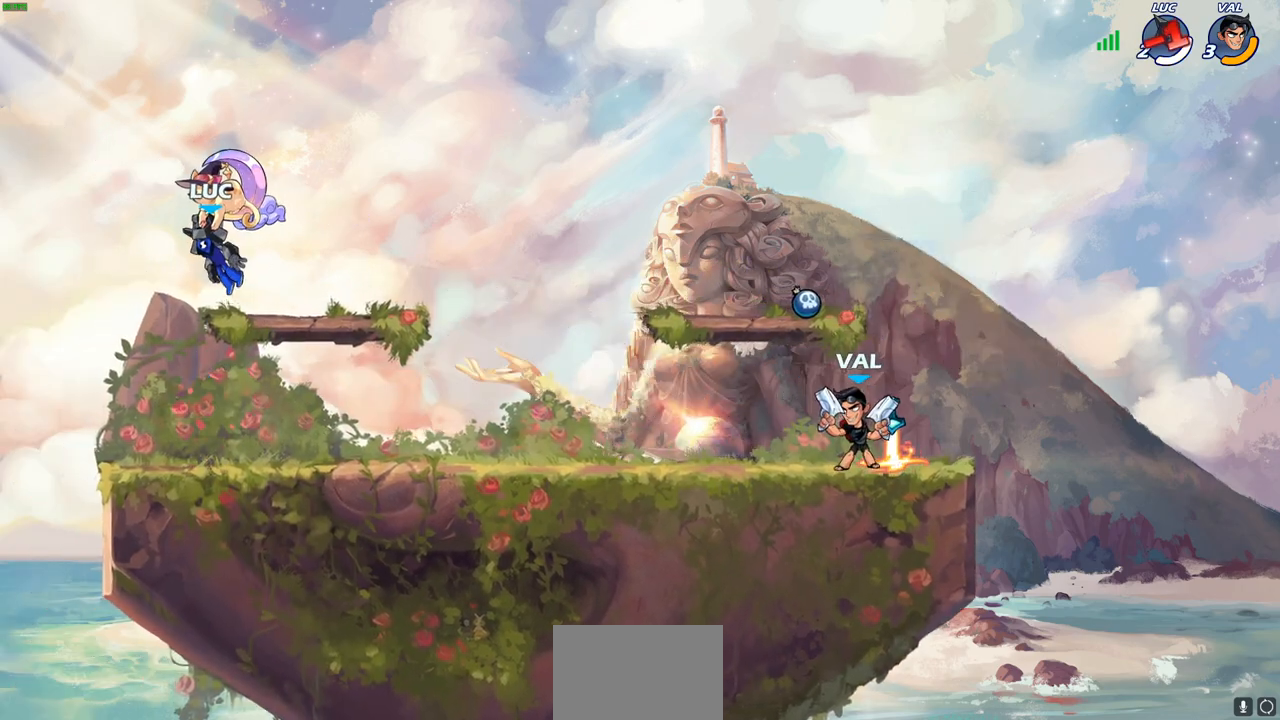
{"buttons": [], "left_stick": "center", "right_stick": "center", "events": []}
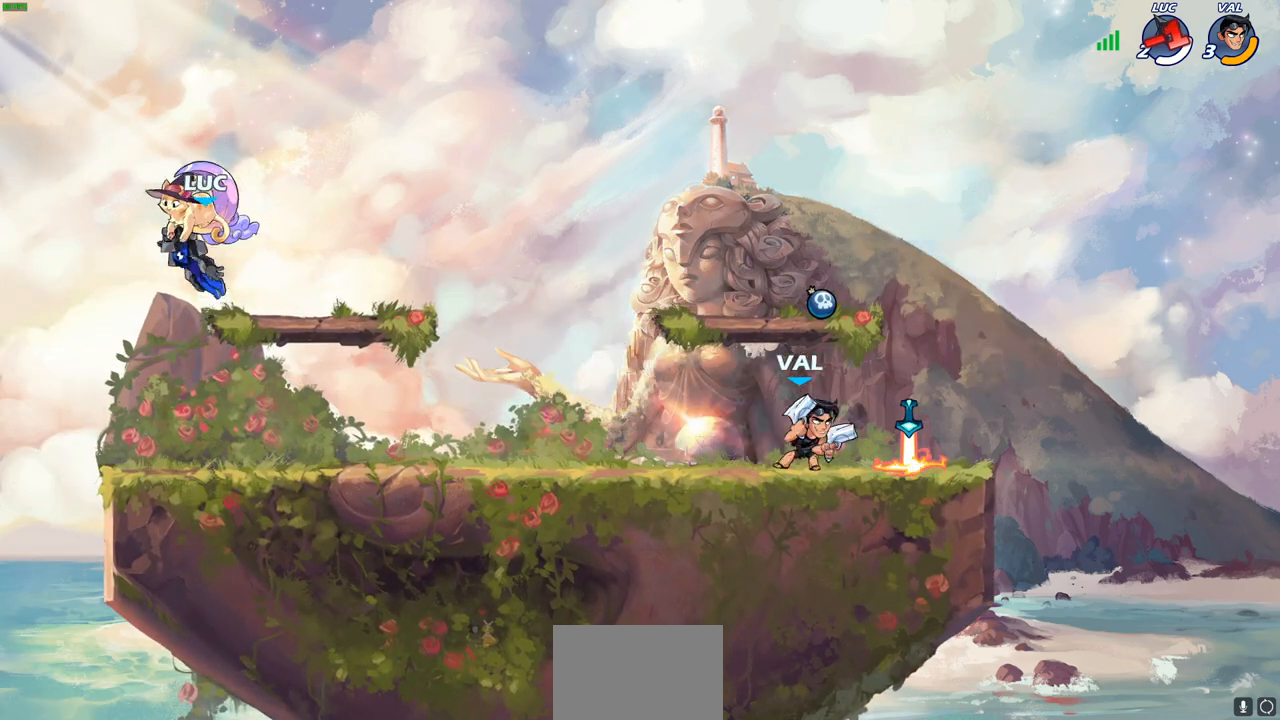
{"buttons": [], "left_stick": "center", "right_stick": "center", "events": []}
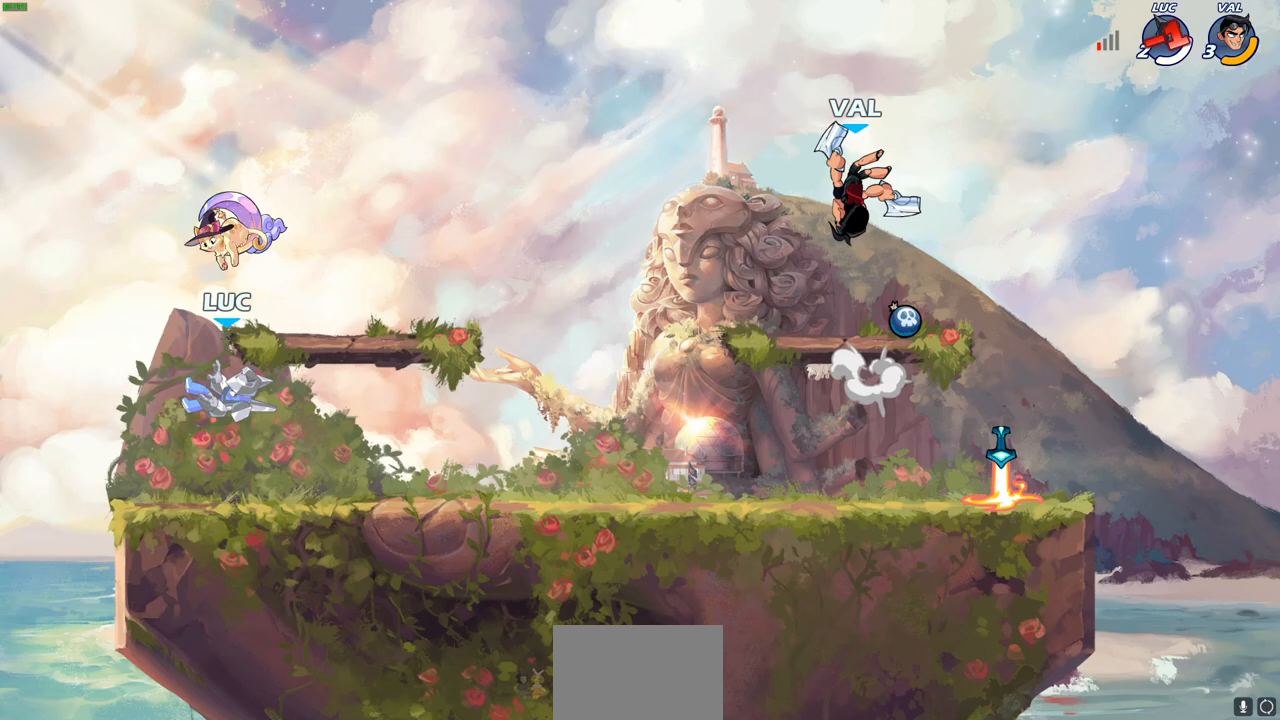
{"buttons": [], "left_stick": "center", "right_stick": "center", "events": []}
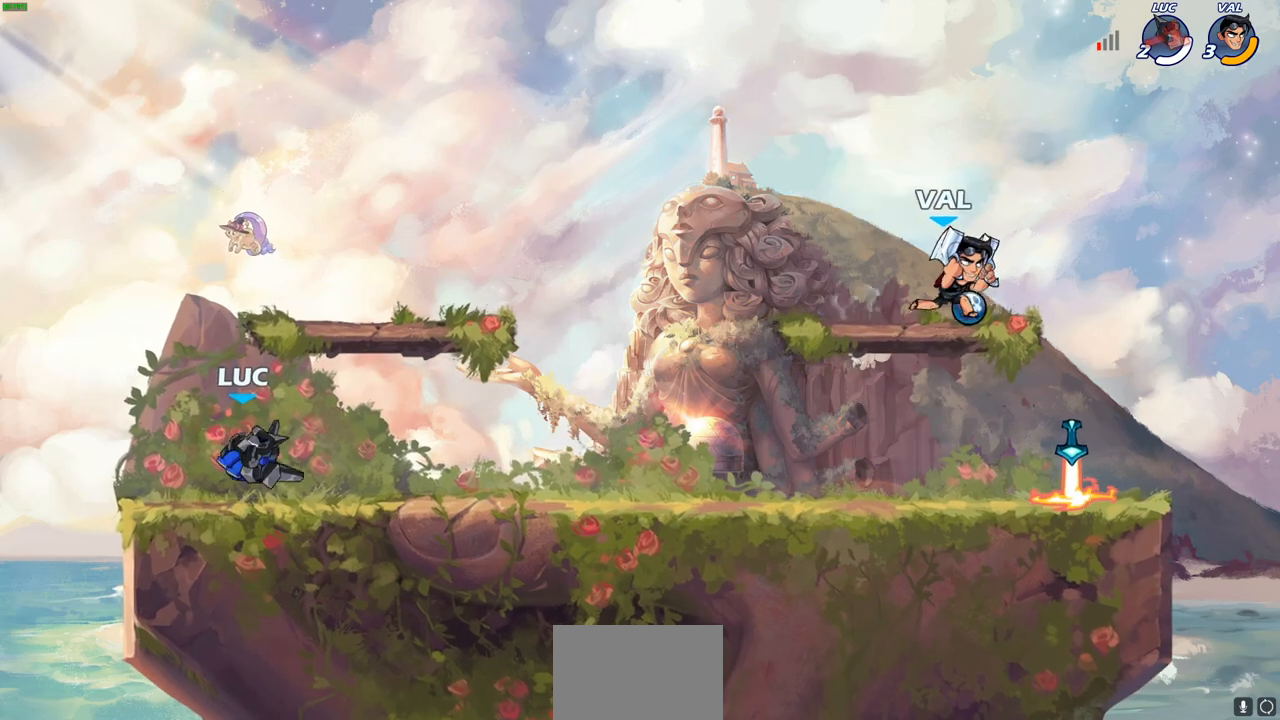
{"buttons": [], "left_stick": "center", "right_stick": "center", "events": []}
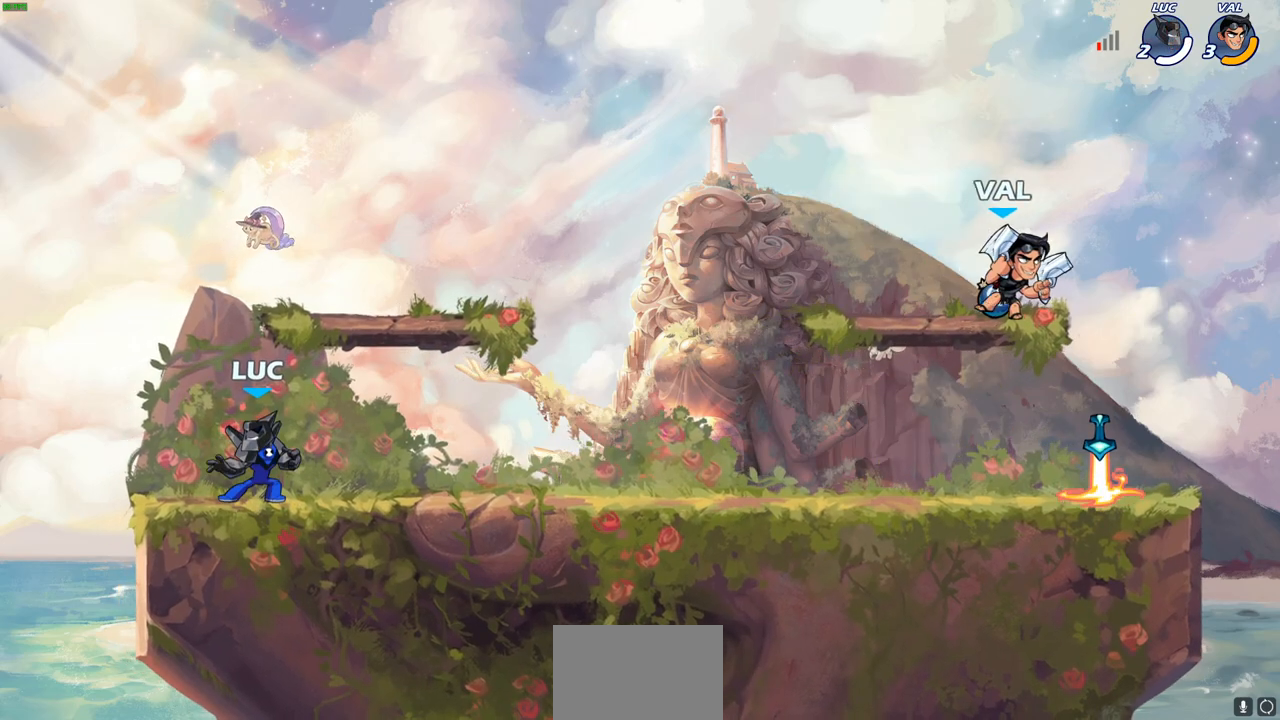
{"buttons": ["CROSS", "R2"], "left_stick": "right", "right_stick": "center", "events": [[100, "left_stick", "right"], [367, "R1", "down"], [367, "R2", "down"], [433, "CROSS", "down"], [500, "R1", "up"]]}
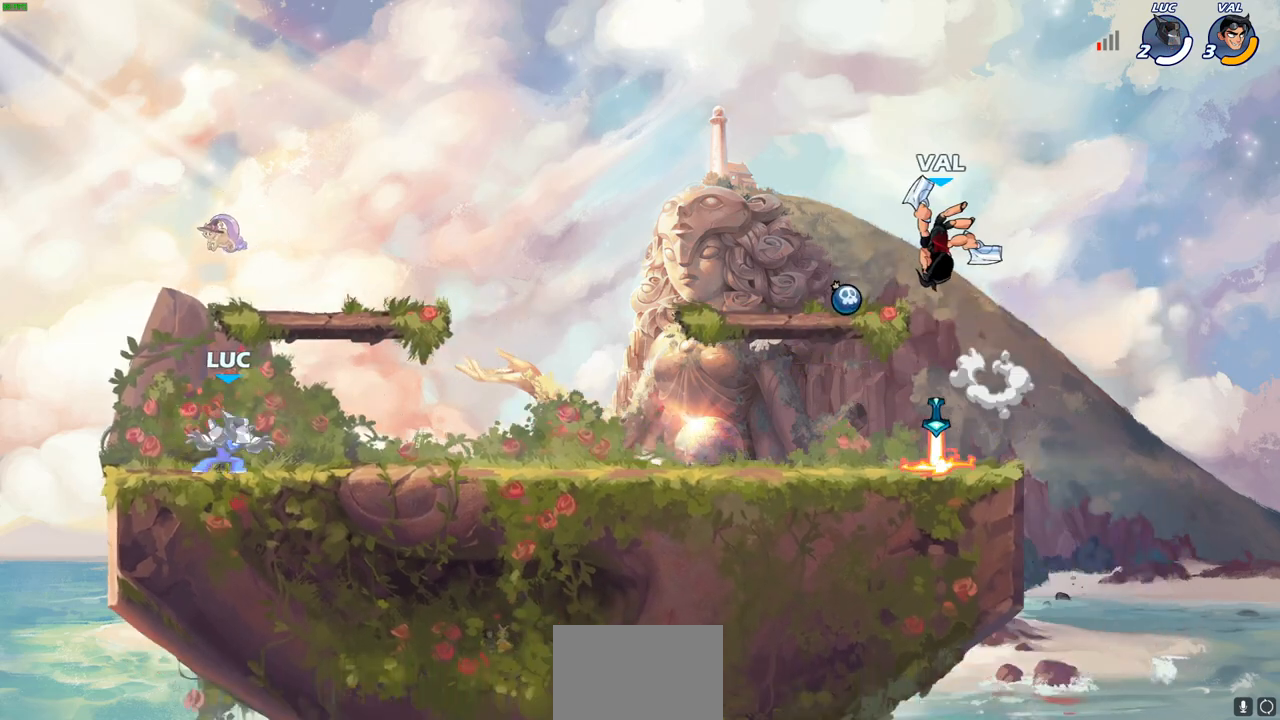
{"buttons": [], "left_stick": "right", "right_stick": "center", "events": [[67, "CROSS", "up"], [67, "R2", "up"]]}
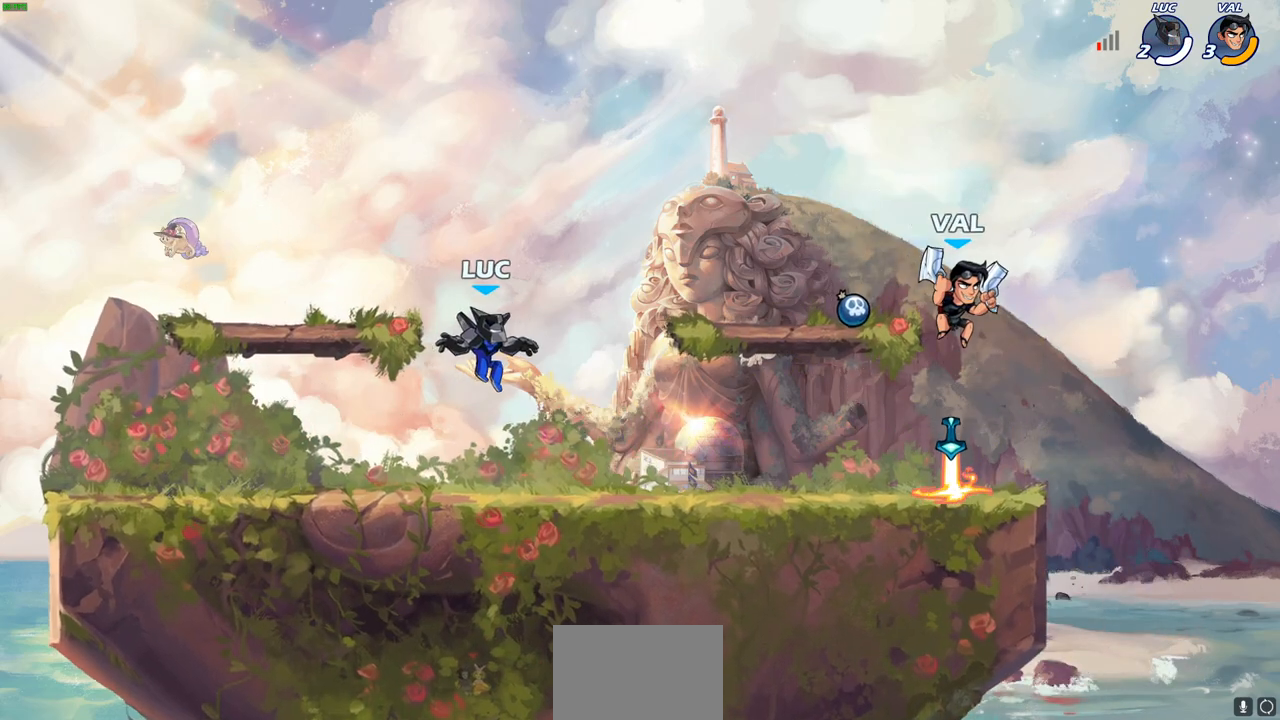
{"buttons": ["R1", "R2"], "left_stick": "right", "right_stick": "center", "events": [[67, "left_stick", "down-right"], [350, "R2", "down"], [350, "left_stick", "right"], [367, "R1", "down"]]}
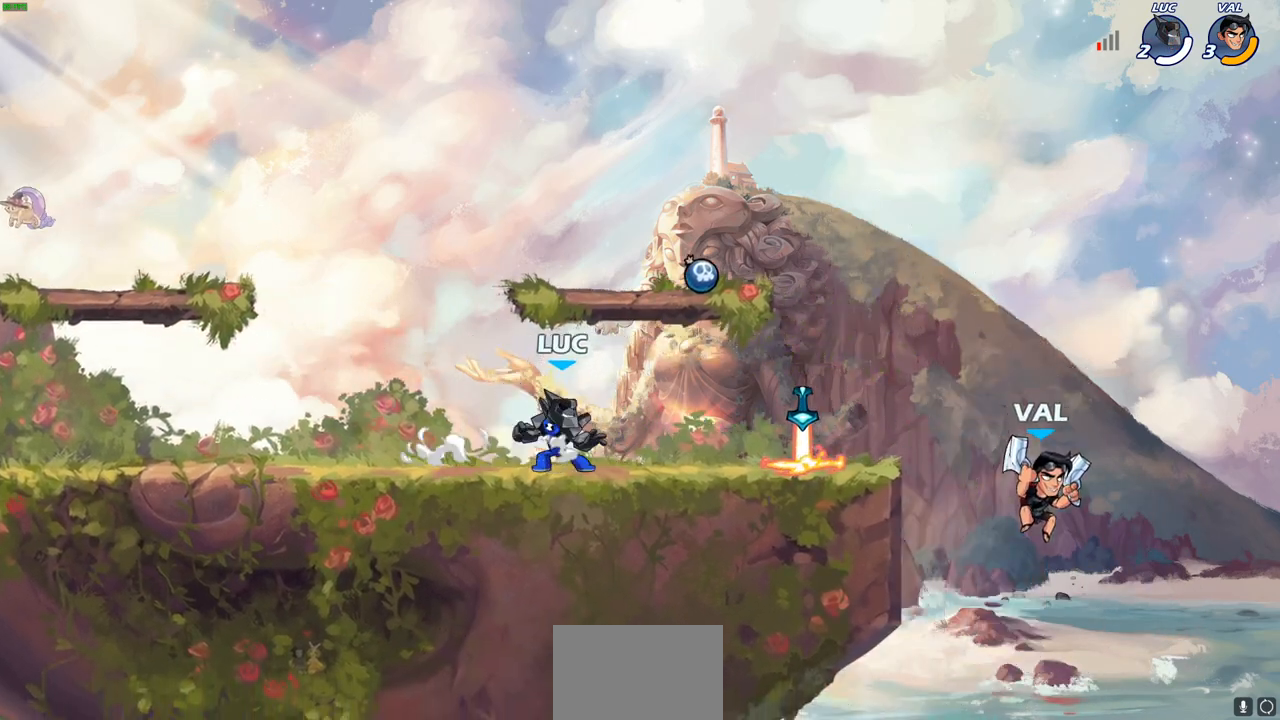
{"buttons": [], "left_stick": "center", "right_stick": "center", "events": [[17, "R1", "up"], [17, "R2", "up"], [167, "left_stick", "center"]]}
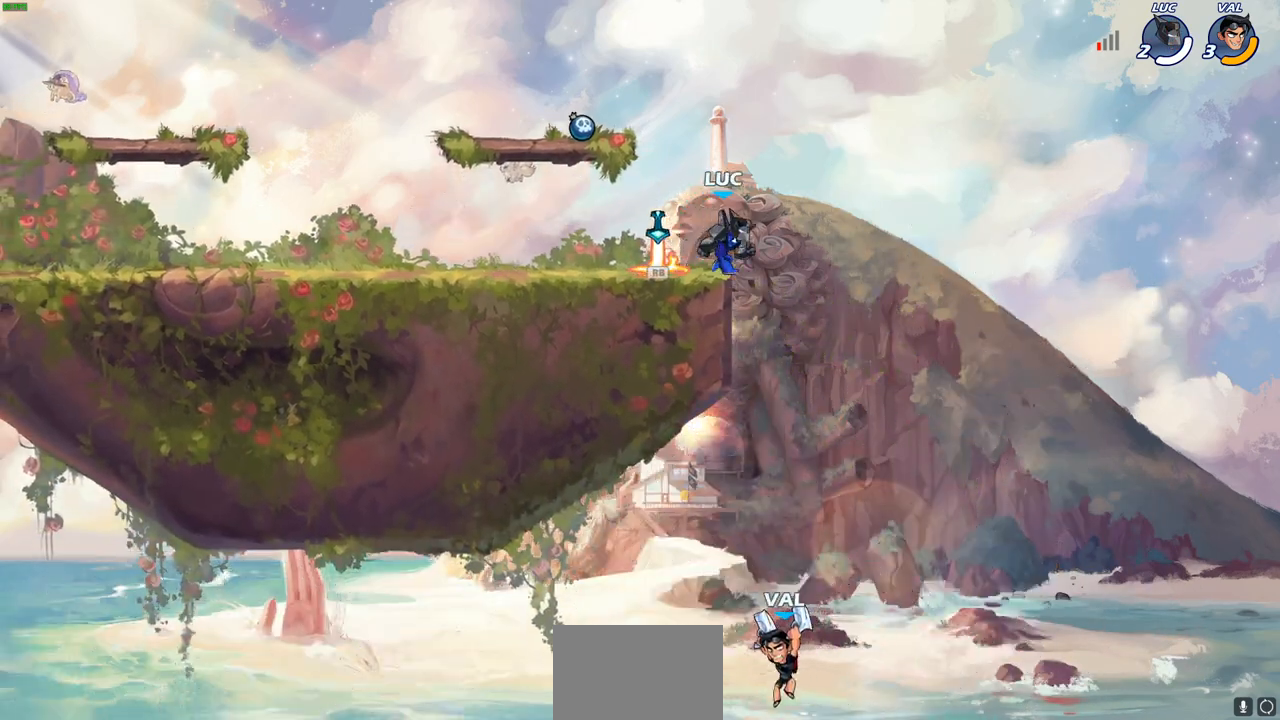
{"buttons": ["CROSS"], "left_stick": "up-left", "right_stick": "center", "events": [[417, "CROSS", "down"], [500, "left_stick", "up-left"]]}
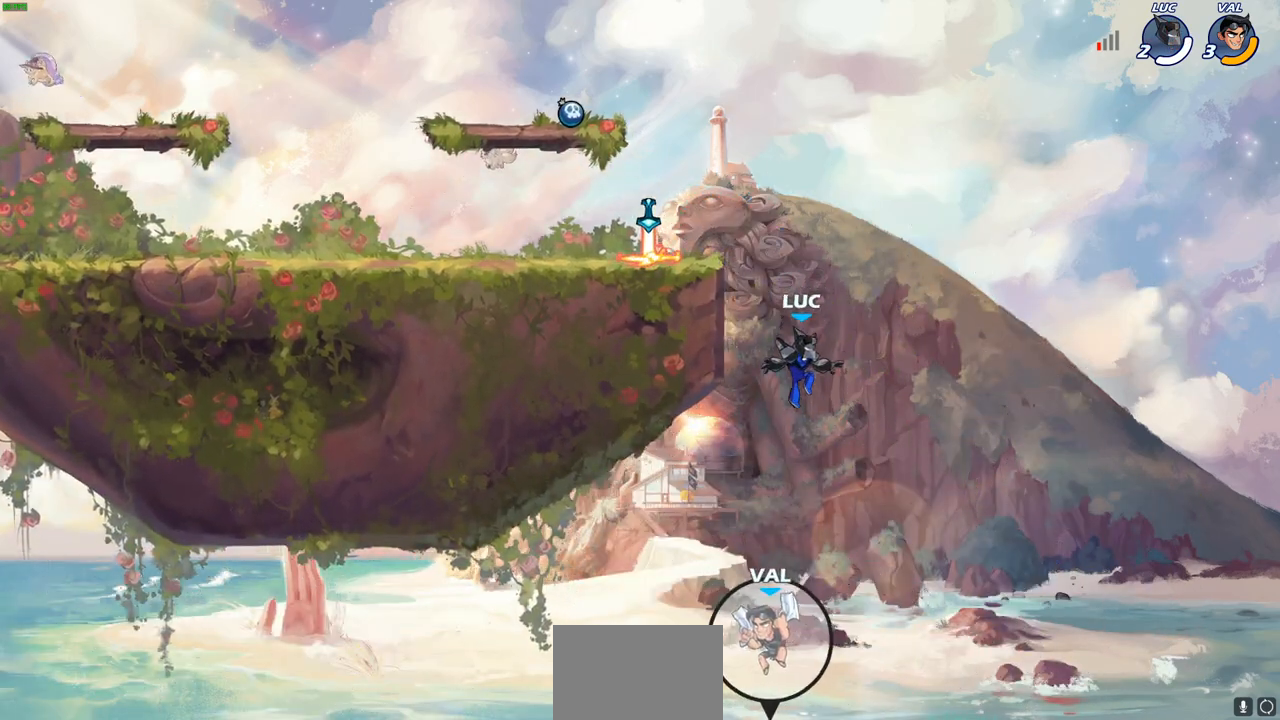
{"buttons": [], "left_stick": "up", "right_stick": "center", "events": [[50, "CROSS", "up"], [117, "CROSS", "down"], [250, "CROSS", "up"], [333, "CROSS", "down"], [367, "left_stick", "up-right"], [450, "CROSS", "up"], [500, "left_stick", "up"]]}
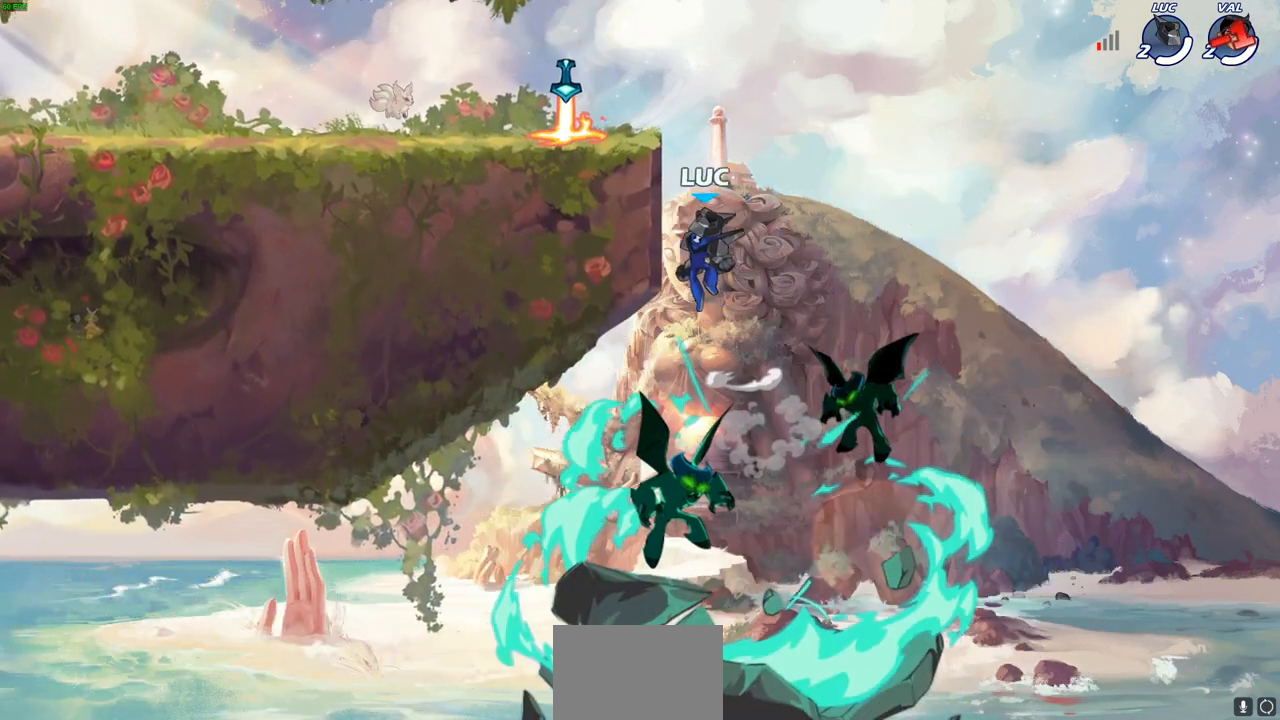
{"buttons": ["CROSS"], "left_stick": "up-left", "right_stick": "center", "events": [[17, "left_stick", "up-left"], [483, "CROSS", "down"]]}
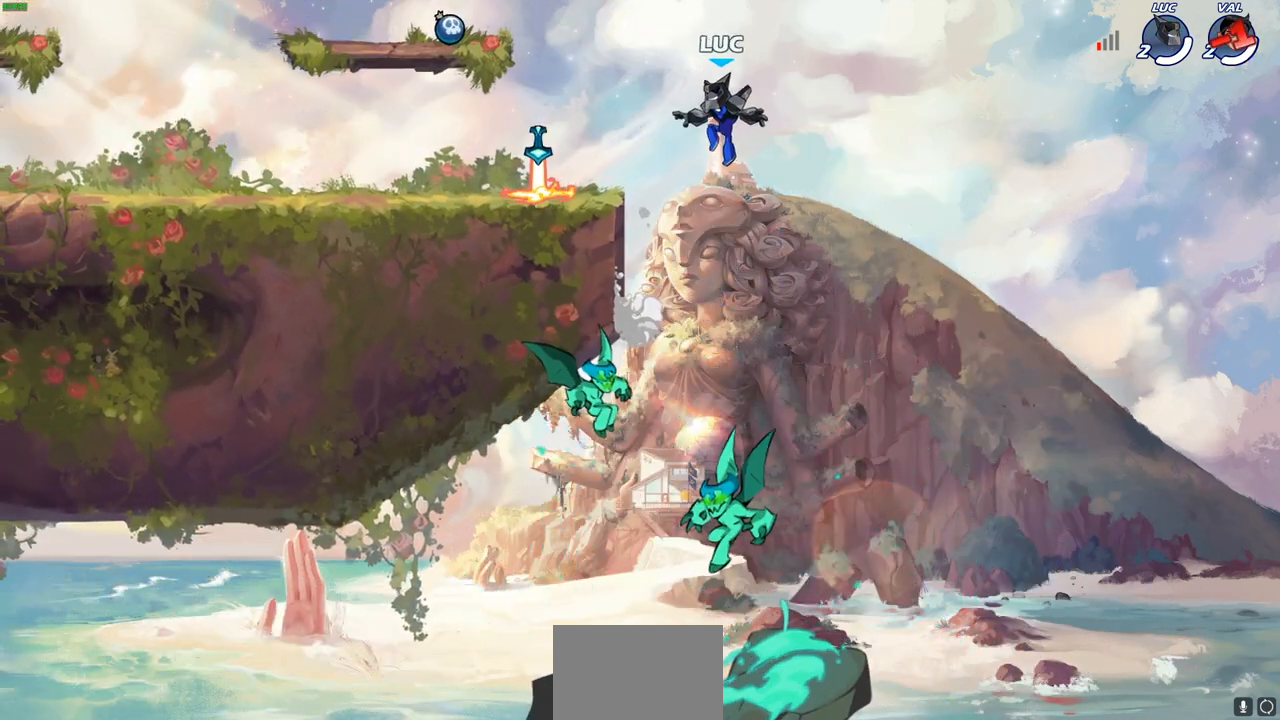
{"buttons": [], "left_stick": "right", "right_stick": "center", "events": [[100, "CROSS", "up"], [367, "left_stick", "center"], [433, "left_stick", "right"]]}
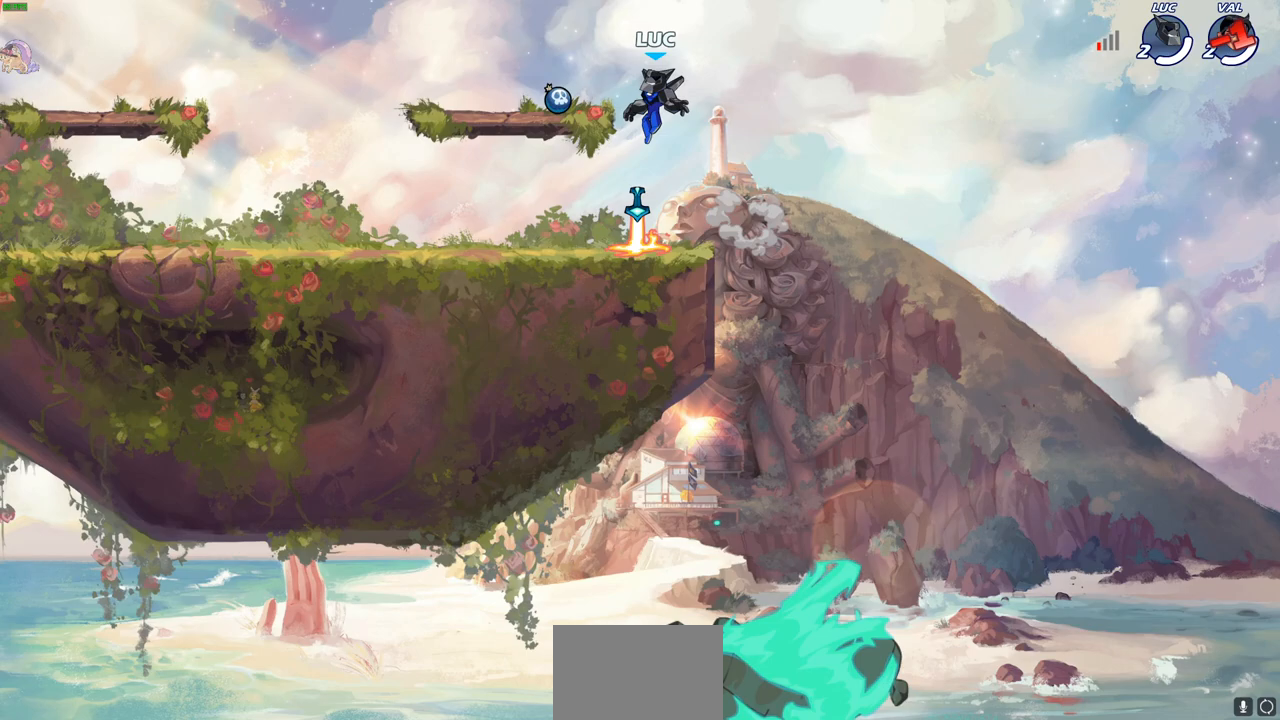
{"buttons": [], "left_stick": "center", "right_stick": "center", "events": [[167, "left_stick", "down-right"], [283, "left_stick", "down"], [400, "left_stick", "center"]]}
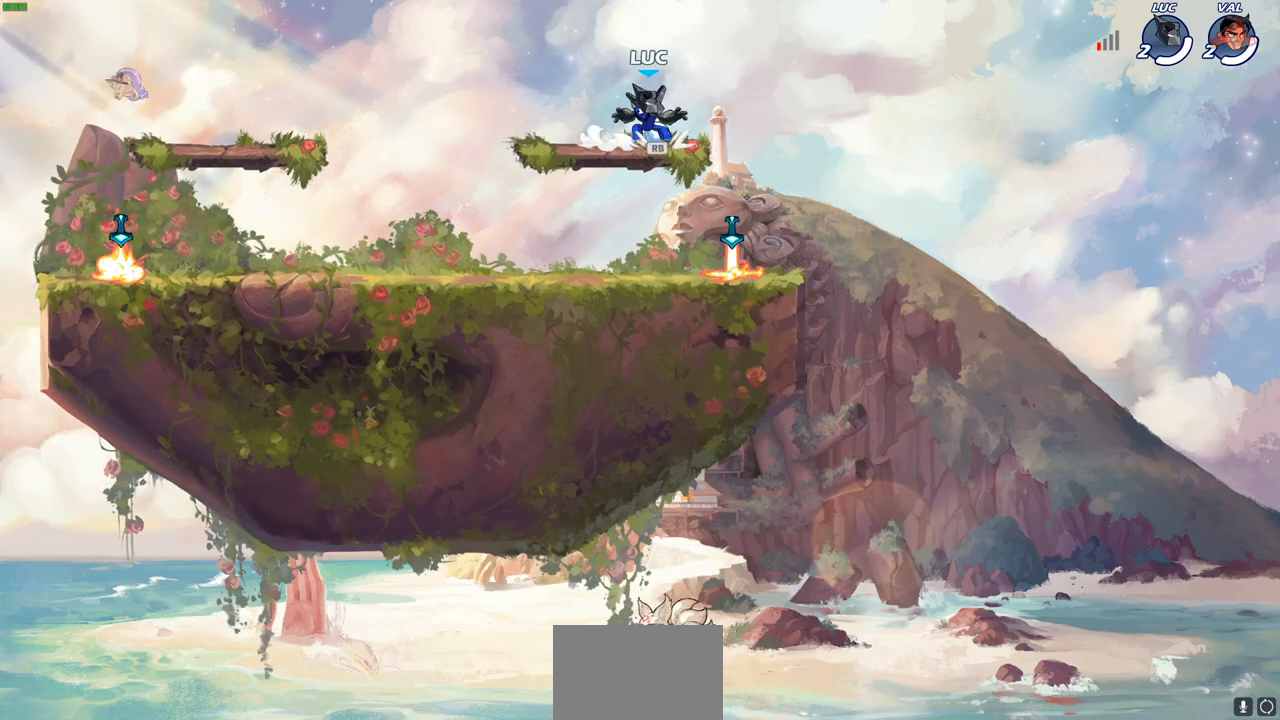
{"buttons": [], "left_stick": "center", "right_stick": "center", "events": []}
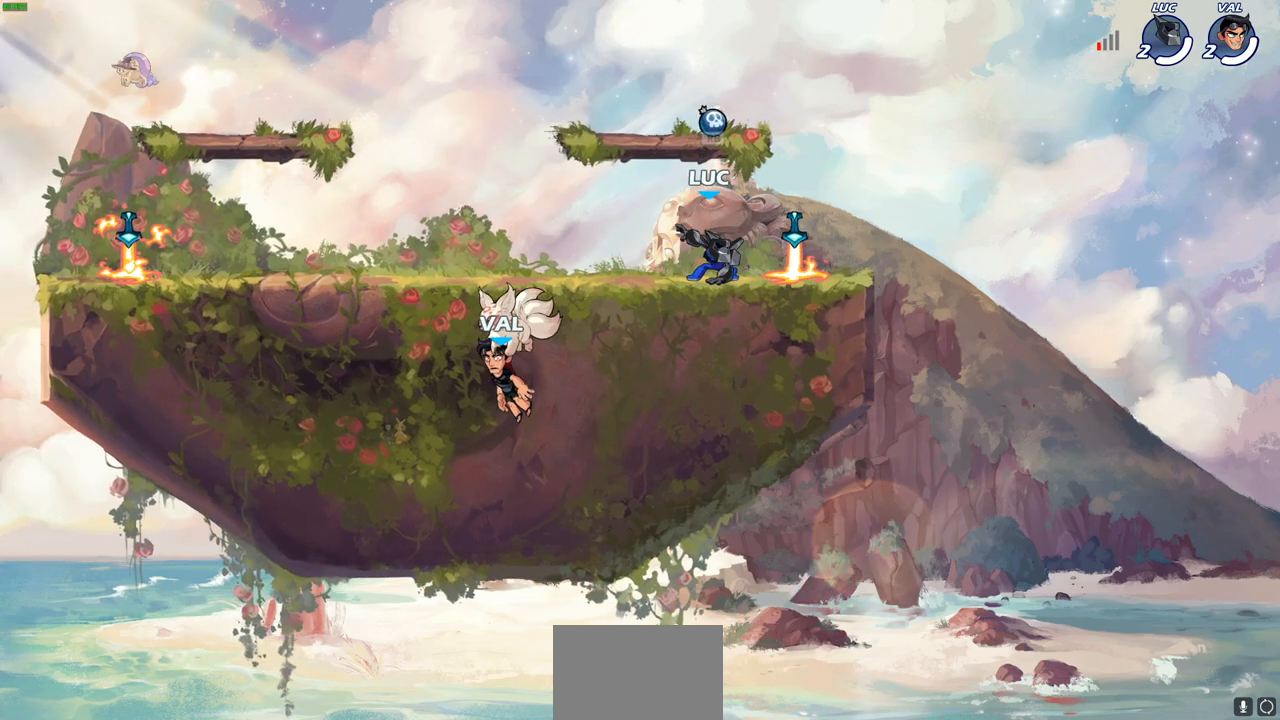
{"buttons": [], "left_stick": "left", "right_stick": "center", "events": [[33, "left_stick", "right"], [233, "R1", "down"], [267, "left_stick", "up"], [317, "R1", "up"], [317, "left_stick", "up-left"], [433, "left_stick", "left"]]}
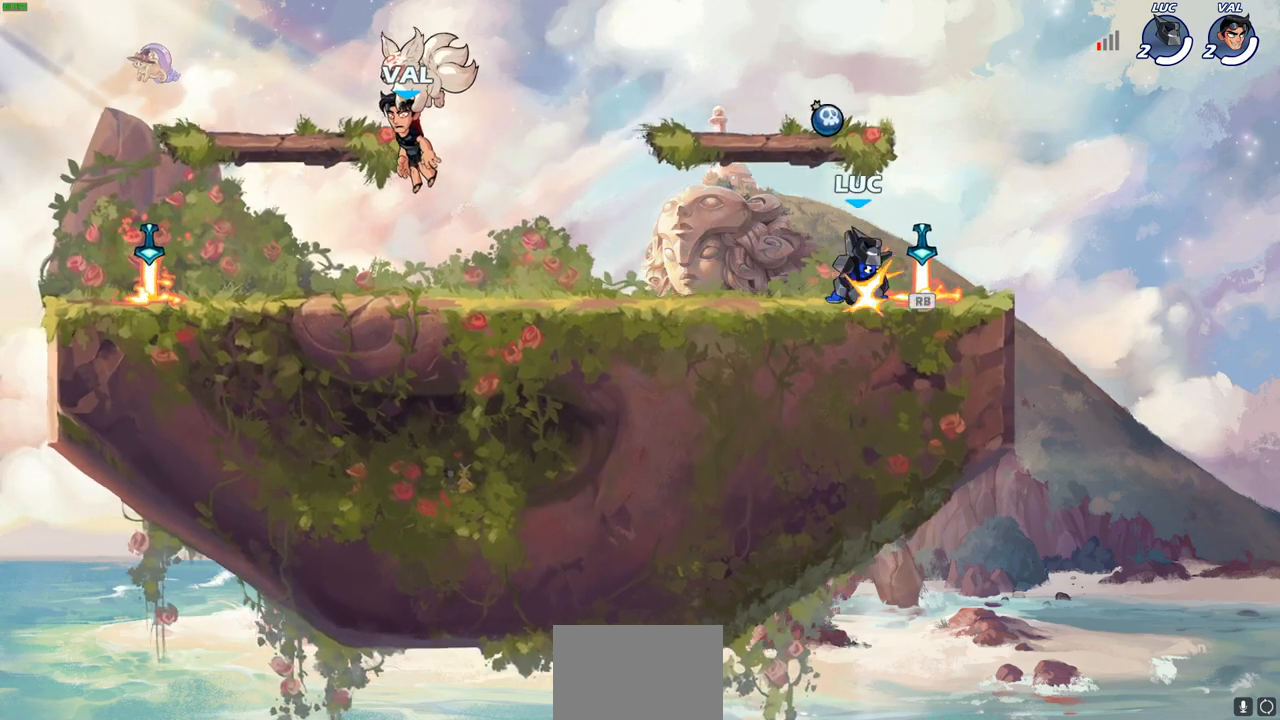
{"buttons": [], "left_stick": "up-left", "right_stick": "center", "events": [[67, "left_stick", "right"], [233, "left_stick", "up-left"], [367, "left_stick", "right"], [450, "left_stick", "up-left"]]}
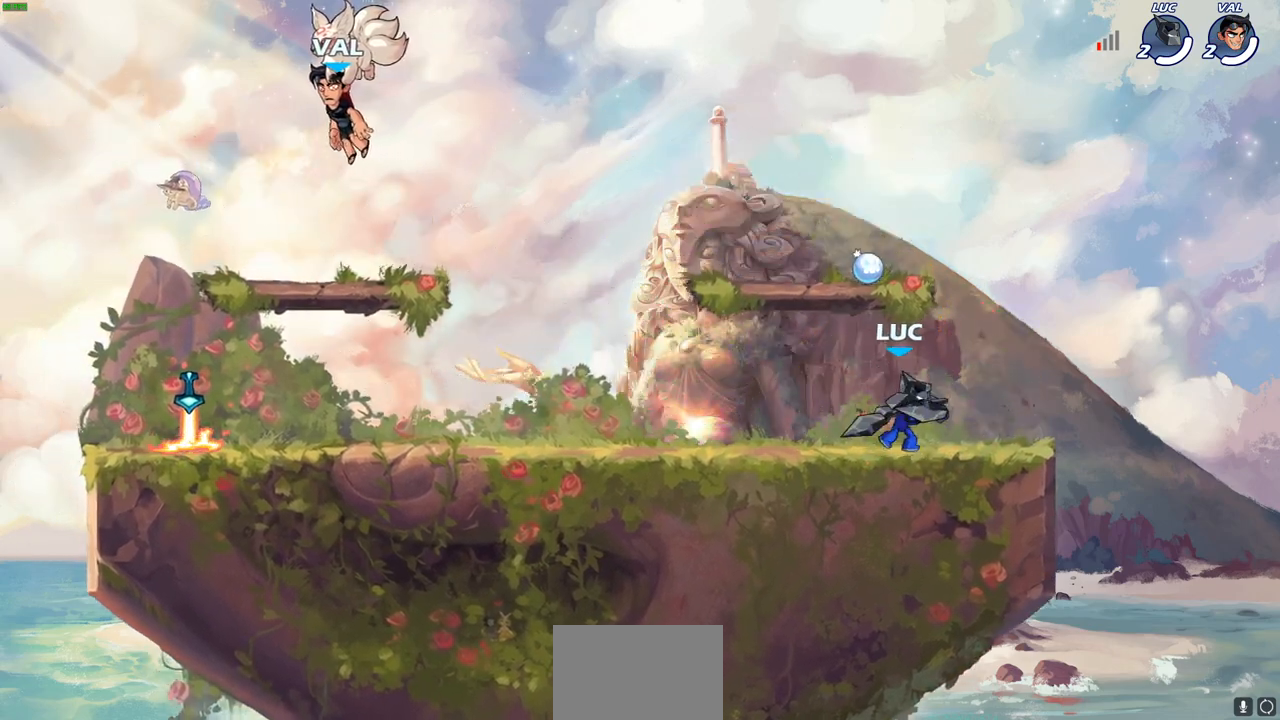
{"buttons": [], "left_stick": "right", "right_stick": "center", "events": [[83, "left_stick", "right"], [183, "left_stick", "left"], [300, "left_stick", "right"], [383, "left_stick", "up-left"], [500, "left_stick", "right"]]}
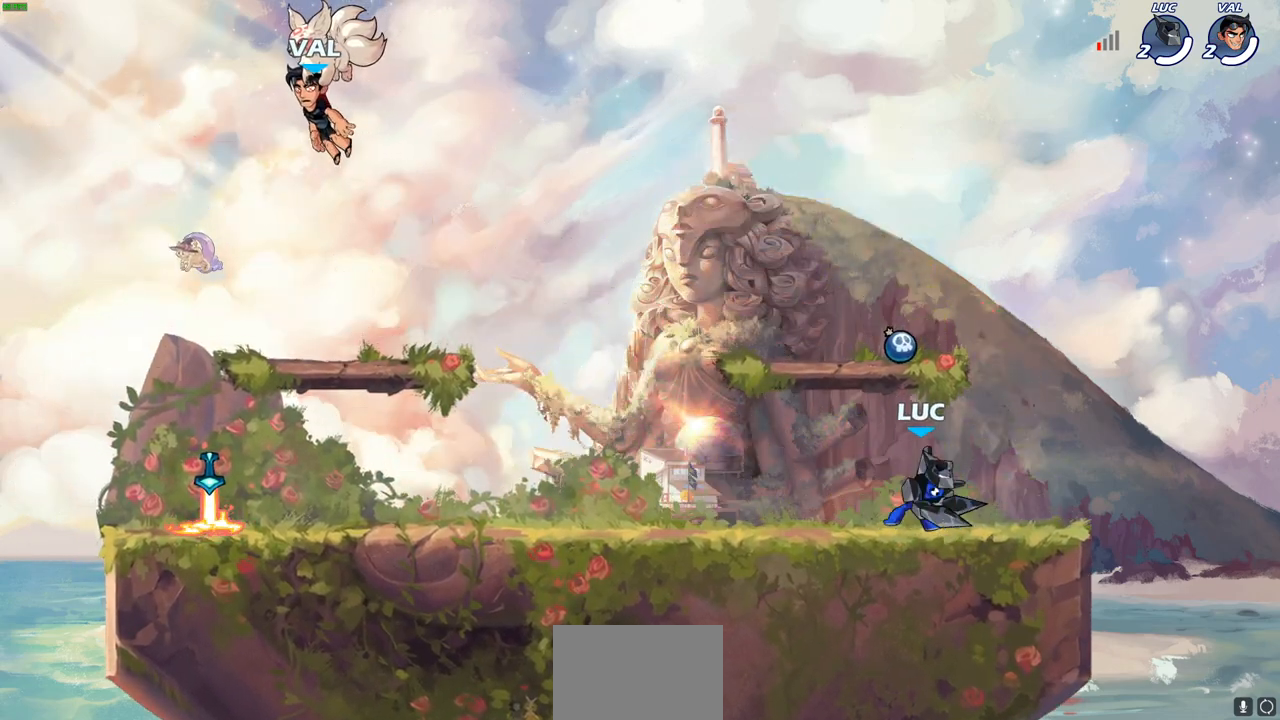
{"buttons": [], "left_stick": "right", "right_stick": "center", "events": [[67, "left_stick", "up-left"], [167, "left_stick", "right"], [267, "left_stick", "up-left"], [333, "left_stick", "right"], [417, "left_stick", "up-left"], [500, "left_stick", "right"]]}
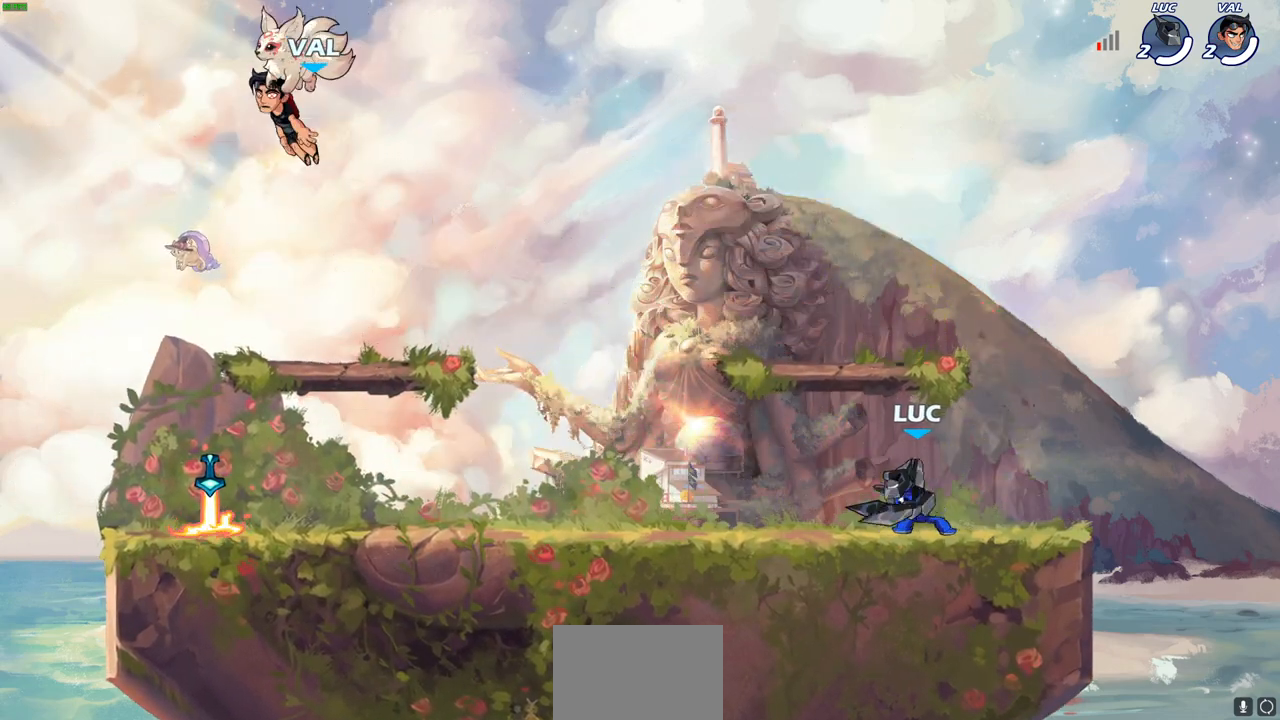
{"buttons": [], "left_stick": "left", "right_stick": "center", "events": [[67, "left_stick", "up-left"], [133, "left_stick", "right"], [217, "left_stick", "up-left"], [267, "left_stick", "right"], [367, "left_stick", "up-left"], [417, "left_stick", "down-right"], [483, "left_stick", "left"]]}